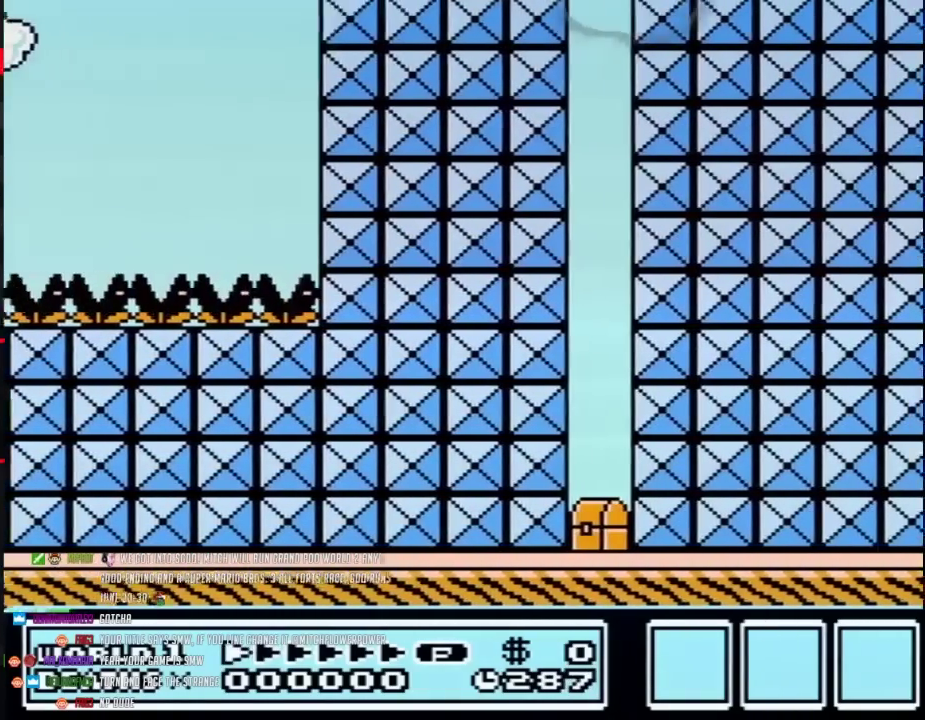
Gameplay with a controller (Nintendo layout); each line is a JSON object with the inputs held at the frame after it. "events" lists button and stick changes between this image and that frame as [ms after this image, input, new state], when the widget could be followed in between. Not read: L3 R3.
{"buttons": ["B"], "events": [[17, "A", "up"], [200, "DPAD_RIGHT", "up"], [283, "DPAD_LEFT", "down"], [383, "DPAD_LEFT", "up"]]}
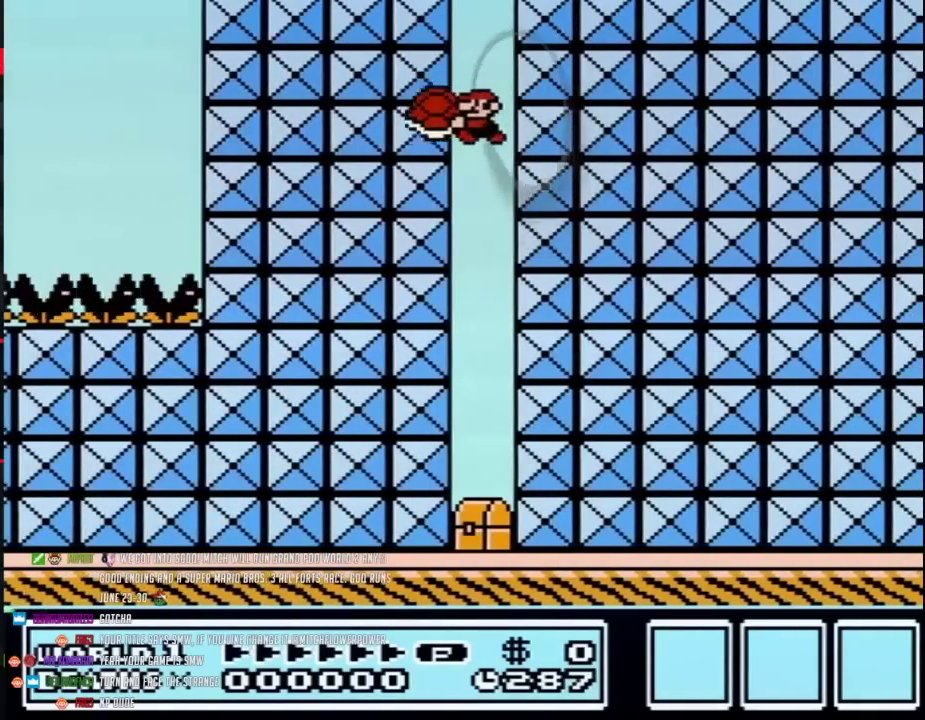
{"buttons": ["B"], "events": []}
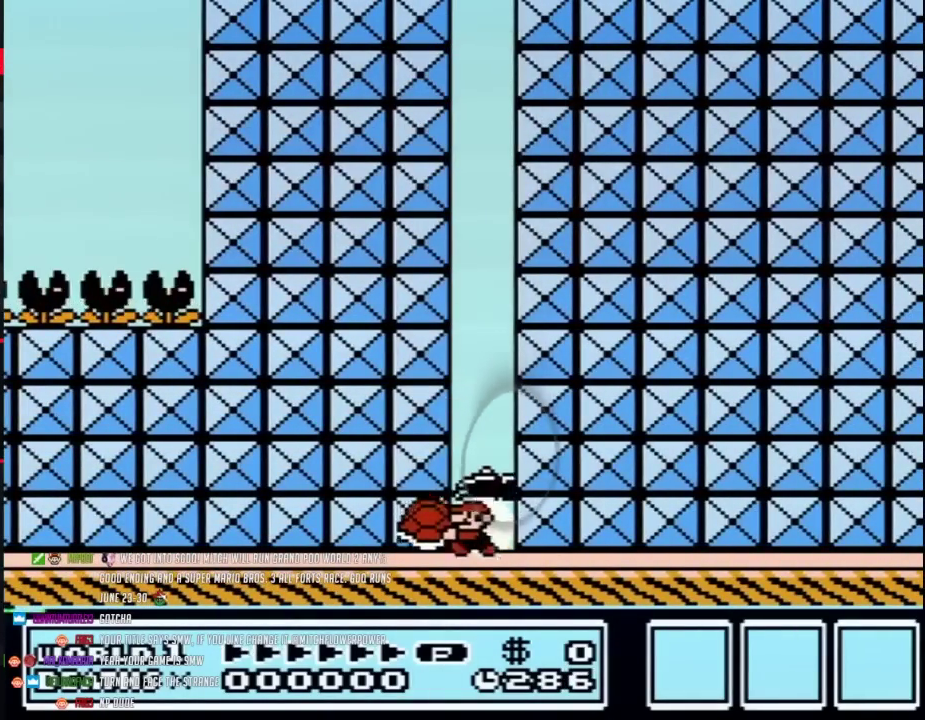
{"buttons": ["A", "B"], "events": [[350, "A", "down"]]}
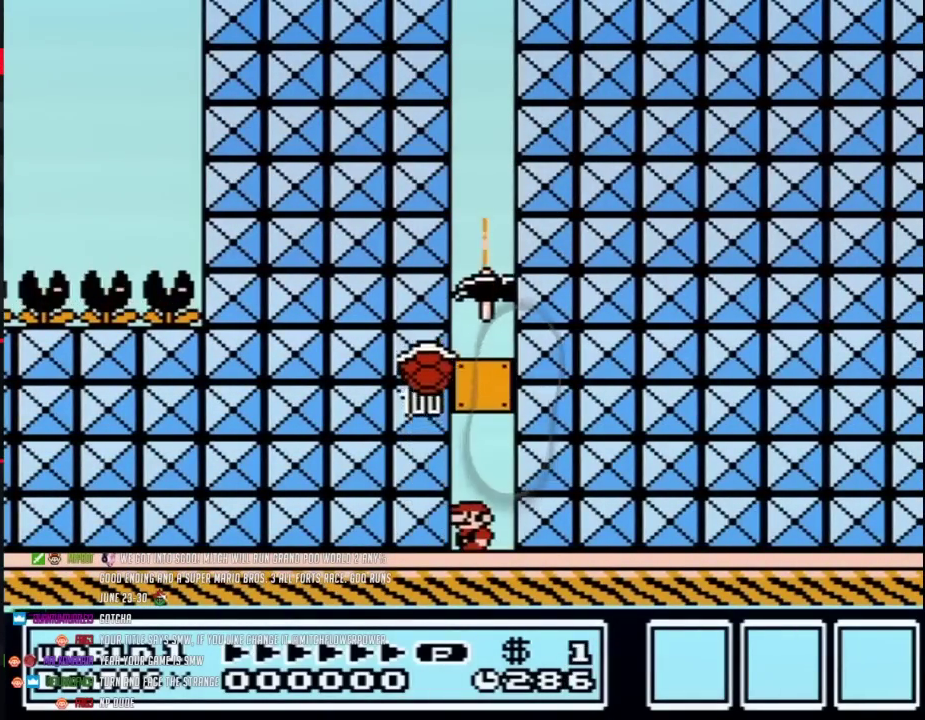
{"buttons": ["B"], "events": [[100, "A", "up"], [233, "A", "down"], [383, "A", "up"]]}
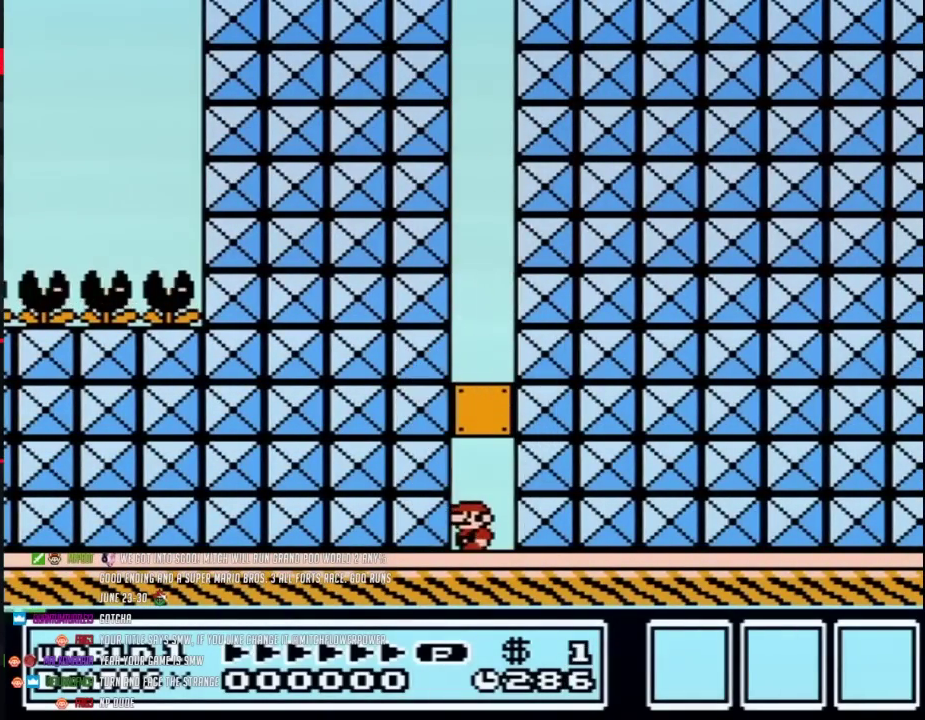
{"buttons": ["B"], "events": [[33, "A", "down"], [133, "A", "up"], [317, "A", "down"], [450, "A", "up"]]}
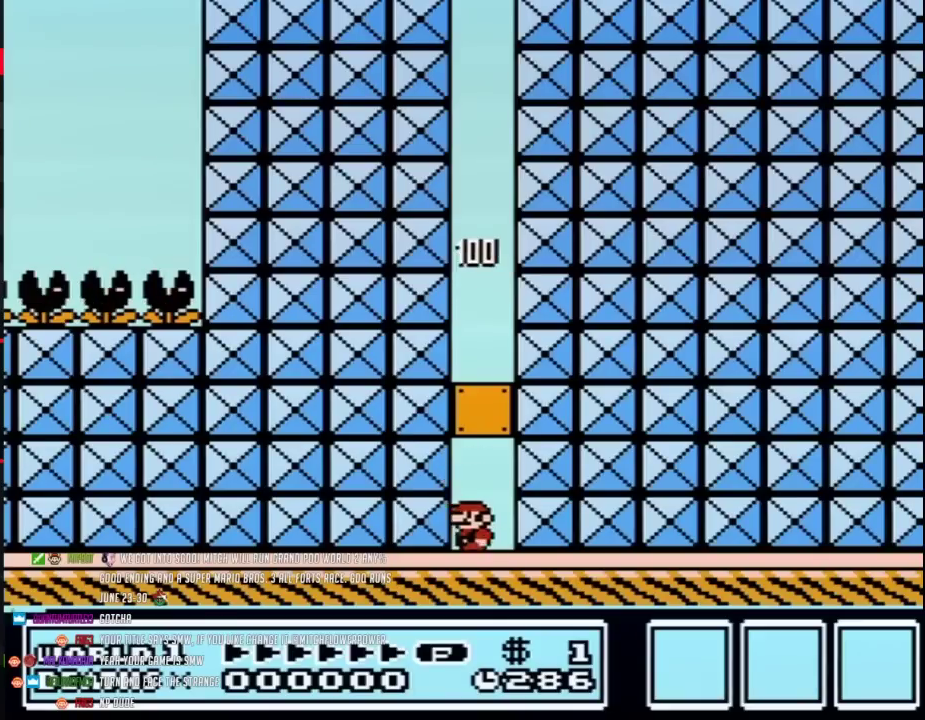
{"buttons": ["A", "B"], "events": [[133, "A", "down"], [267, "A", "up"], [450, "A", "down"]]}
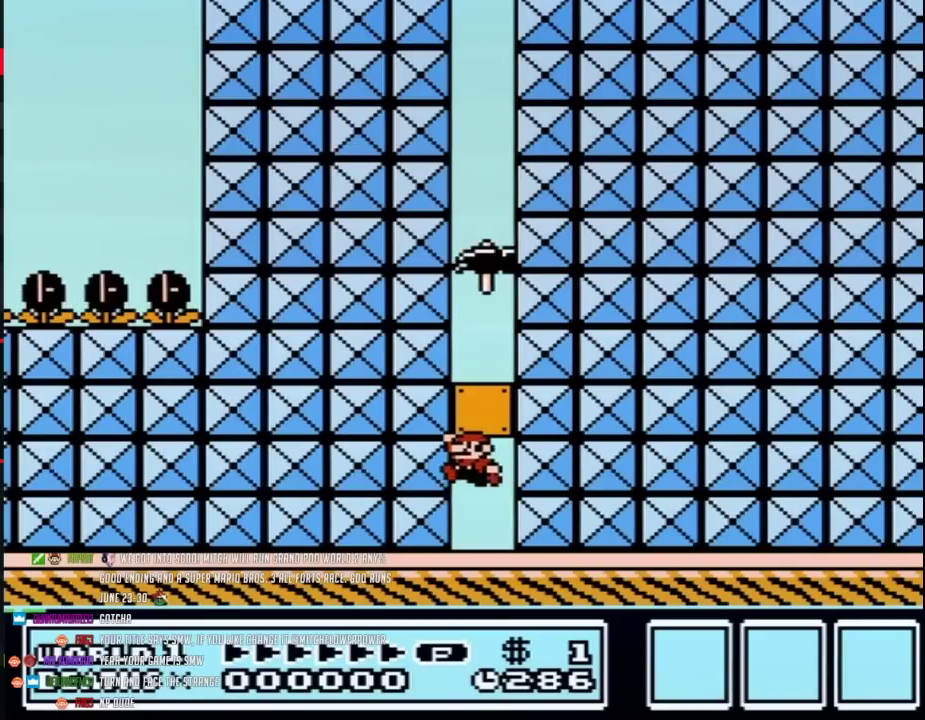
{"buttons": ["B"], "events": [[100, "A", "up"], [317, "A", "down"], [450, "A", "up"]]}
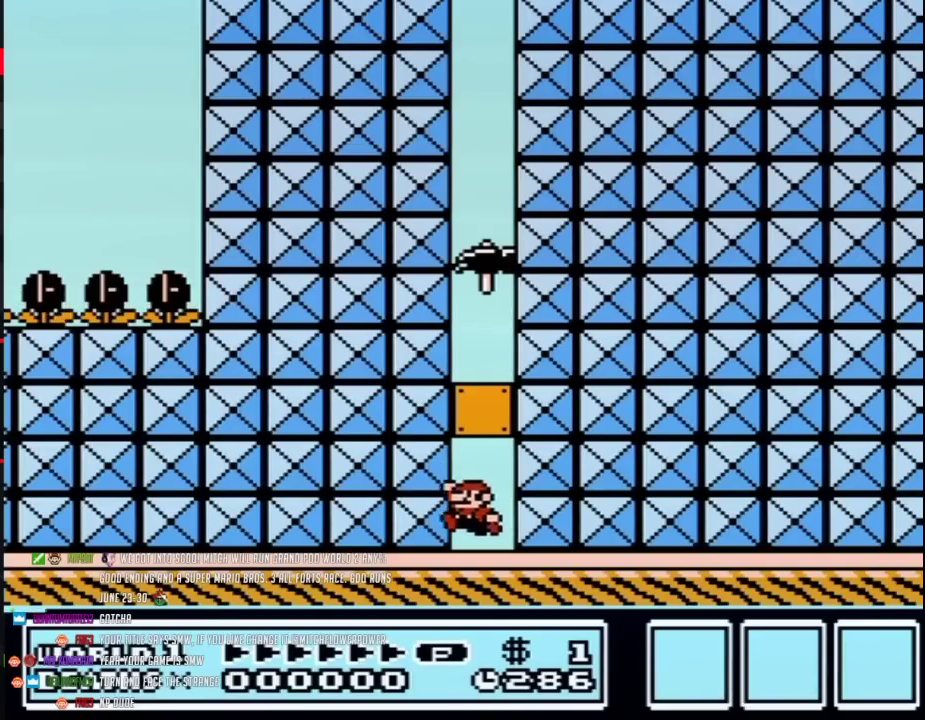
{"buttons": ["B"], "events": [[167, "A", "down"], [350, "A", "up"]]}
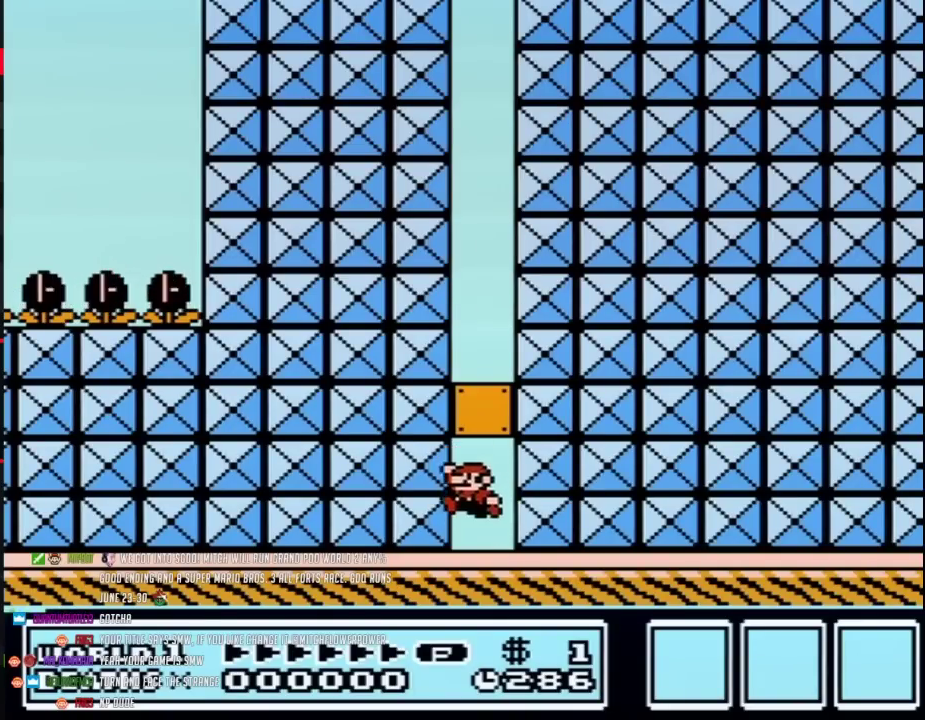
{"buttons": ["A", "B"], "events": [[33, "A", "down"], [200, "A", "up"], [417, "A", "down"]]}
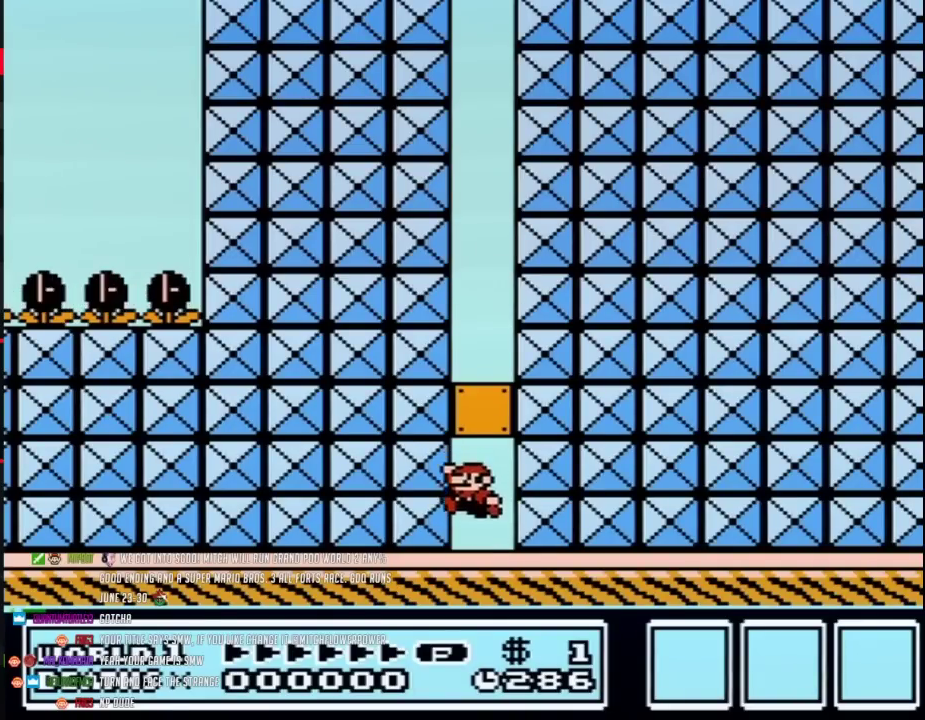
{"buttons": ["B"], "events": [[50, "A", "up"], [267, "A", "down"], [417, "A", "up"]]}
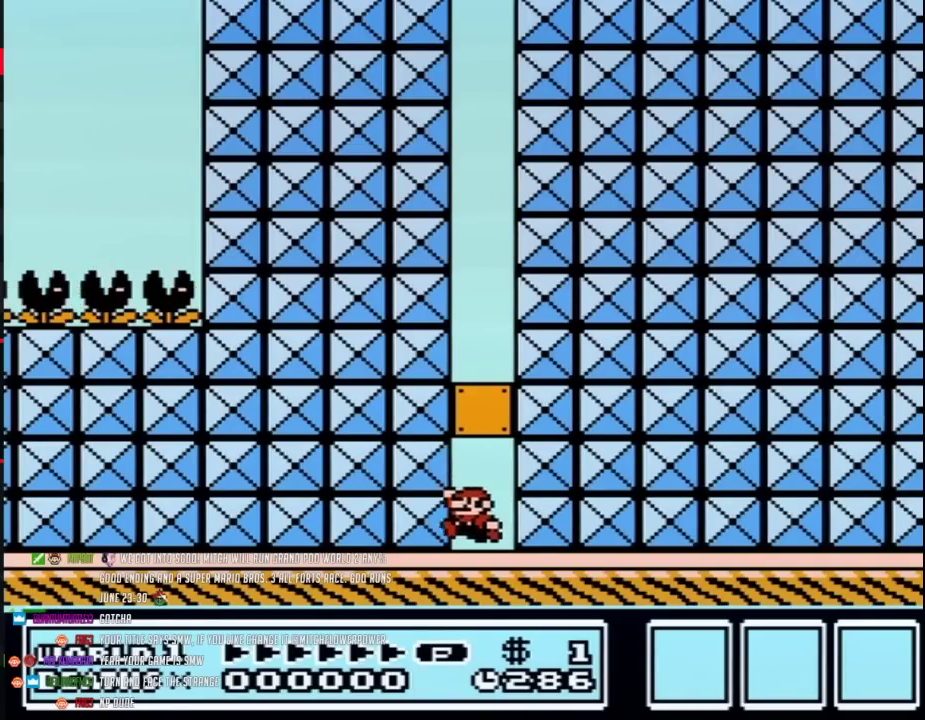
{"buttons": ["A", "B"], "events": [[100, "A", "down"], [233, "A", "up"], [450, "A", "down"]]}
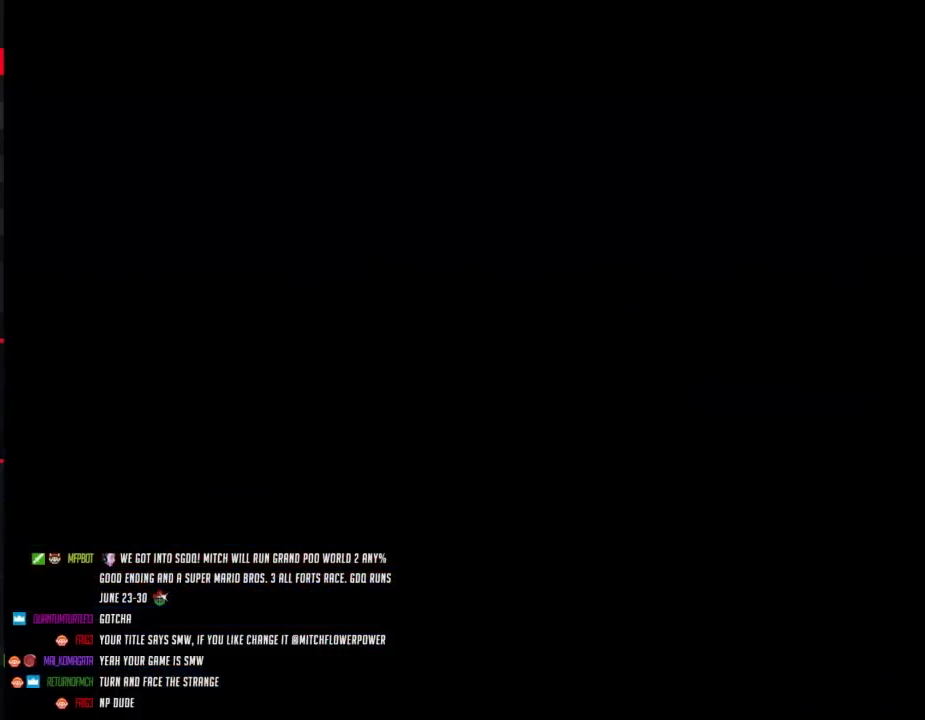
{"buttons": [], "events": [[283, "A", "up"], [283, "B", "up"]]}
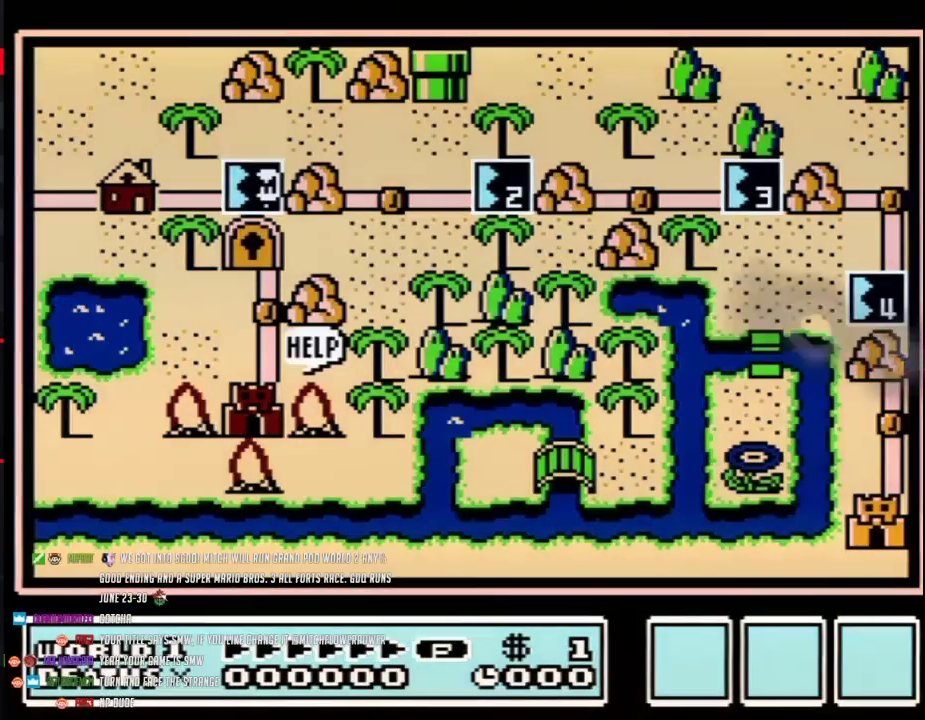
{"buttons": ["B"], "events": [[450, "B", "down"]]}
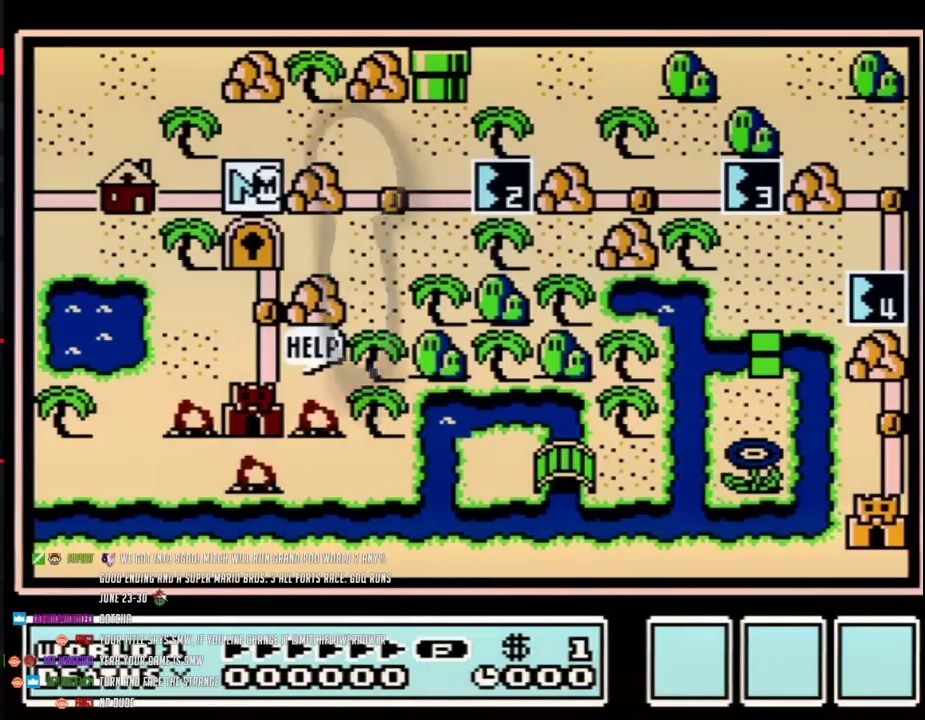
{"buttons": ["B"], "events": []}
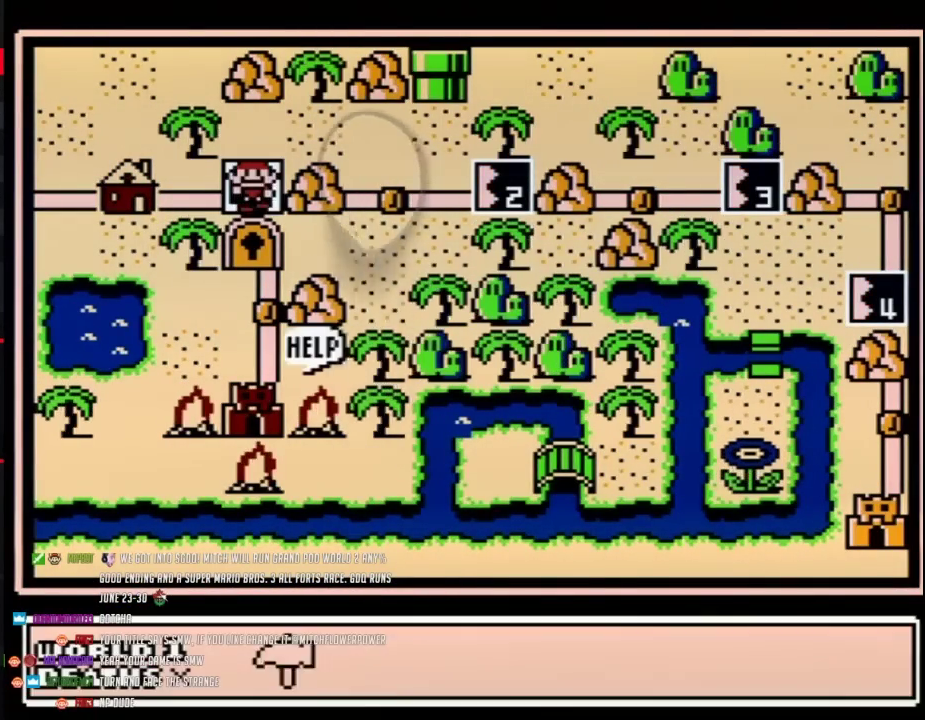
{"buttons": ["DPAD_RIGHT"], "events": [[67, "B", "up"], [283, "DPAD_RIGHT", "down"]]}
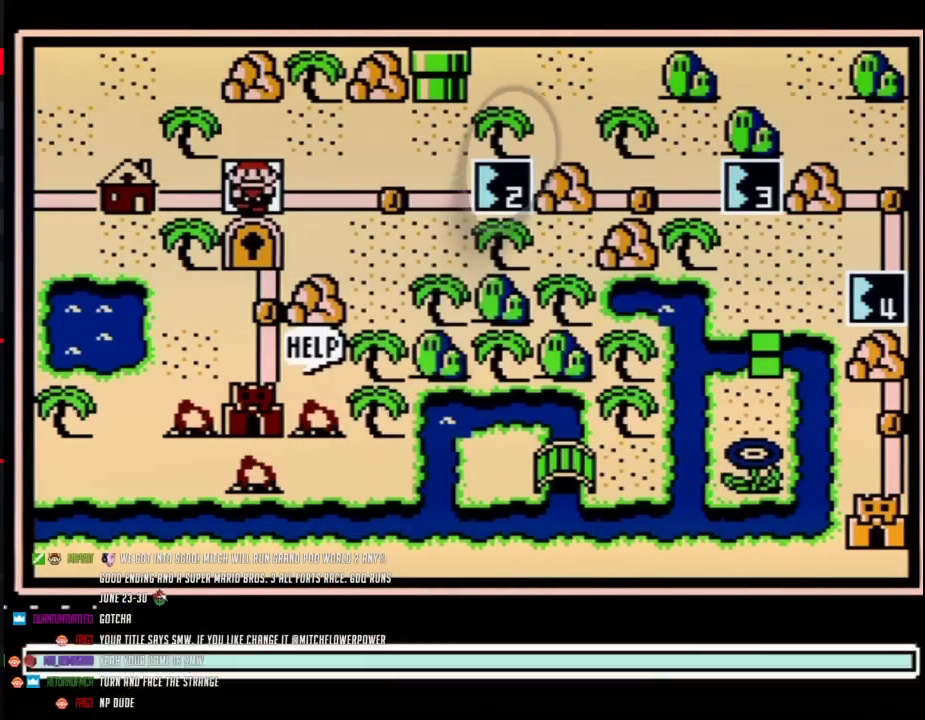
{"buttons": ["DPAD_RIGHT"], "events": []}
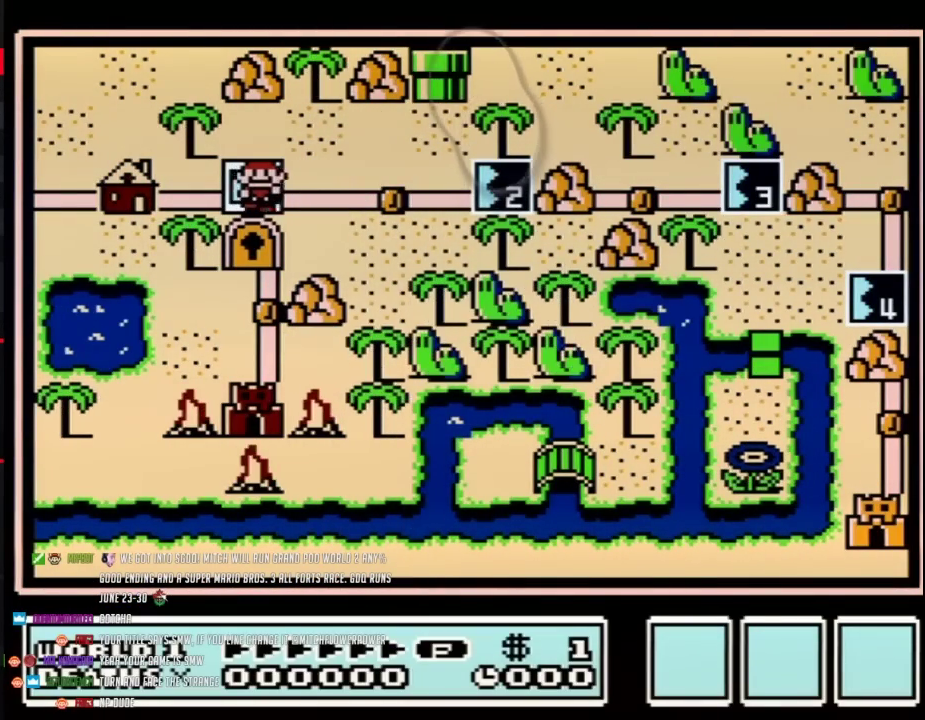
{"buttons": ["DPAD_RIGHT"], "events": []}
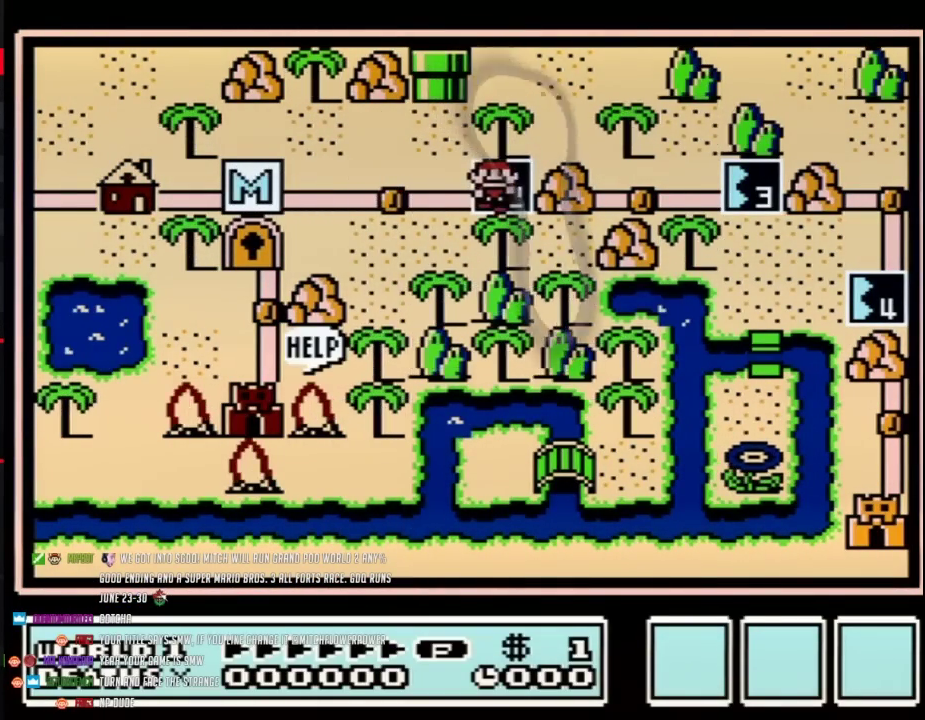
{"buttons": ["DPAD_RIGHT"], "events": []}
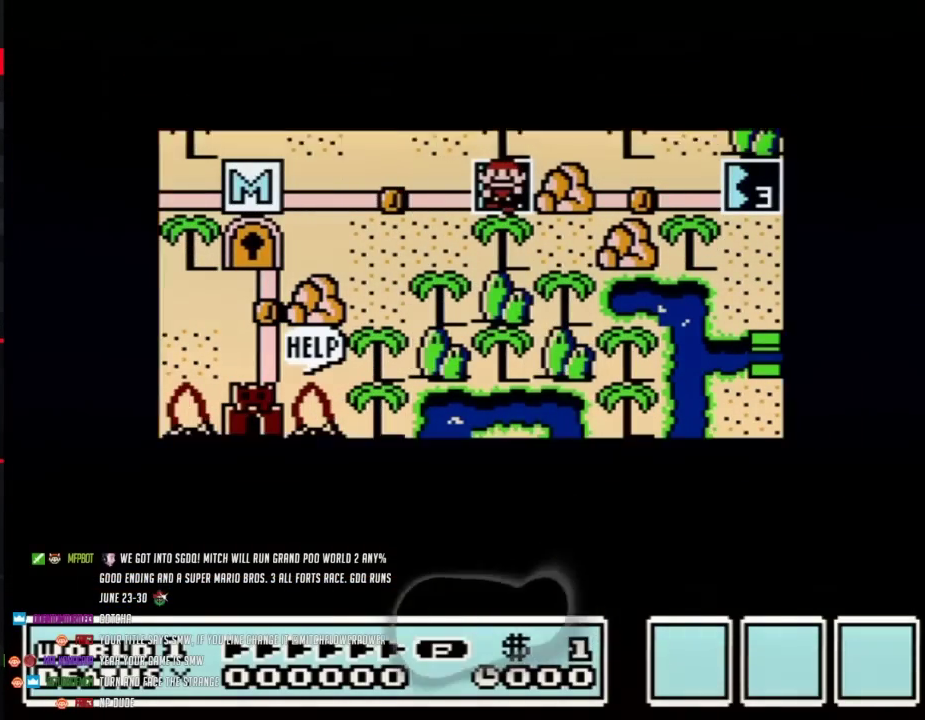
{"buttons": ["DPAD_RIGHT"], "events": []}
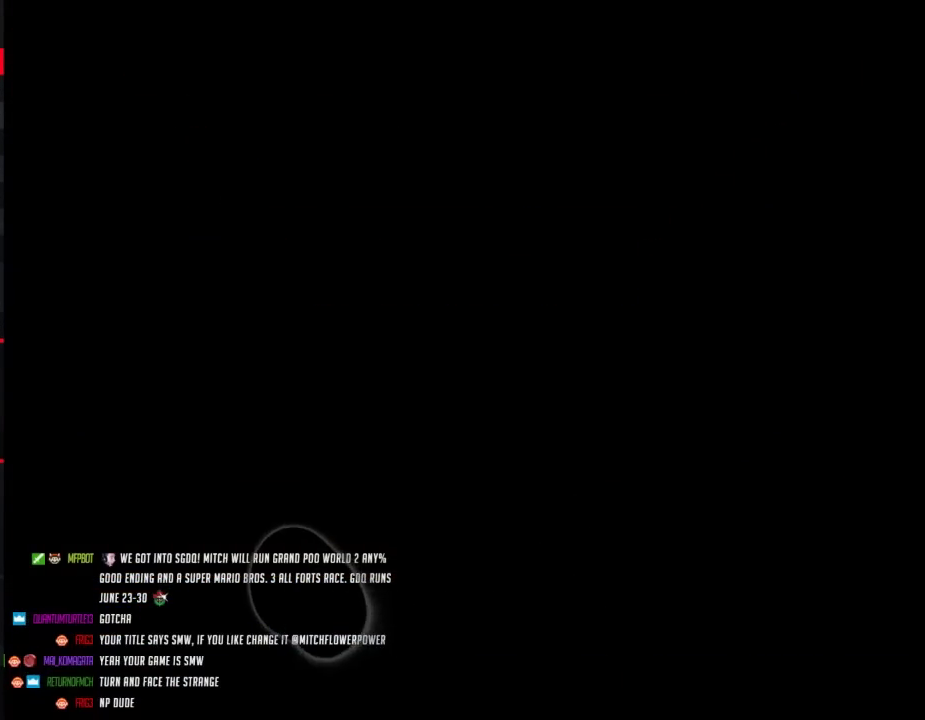
{"buttons": ["B", "DPAD_RIGHT"], "events": [[200, "DPAD_RIGHT", "up"], [300, "B", "down"], [300, "DPAD_RIGHT", "down"]]}
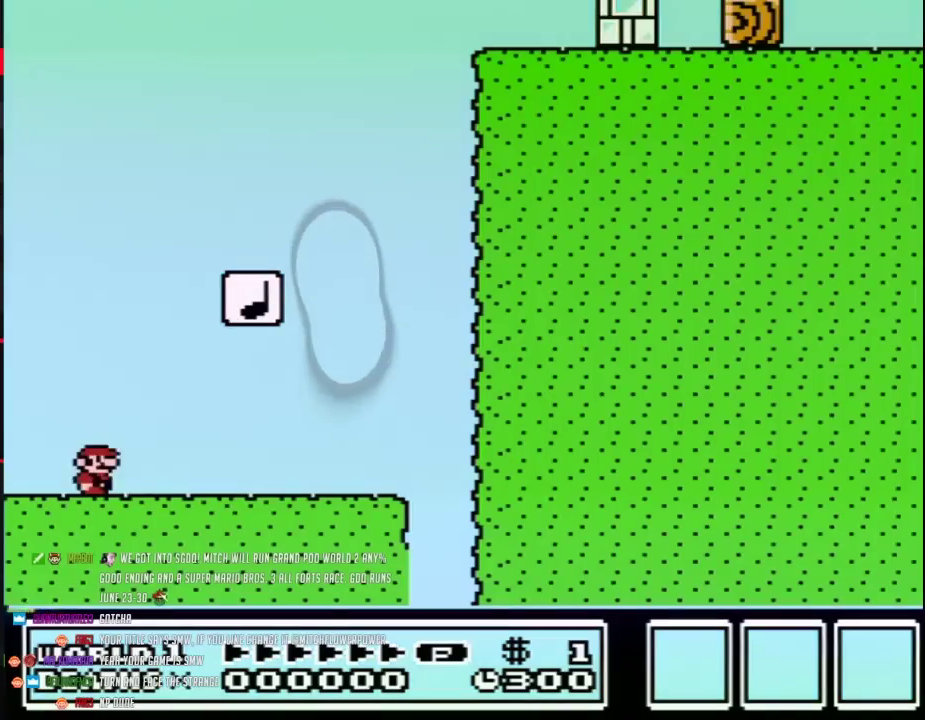
{"buttons": ["A", "B", "DPAD_RIGHT"], "events": [[167, "A", "down"]]}
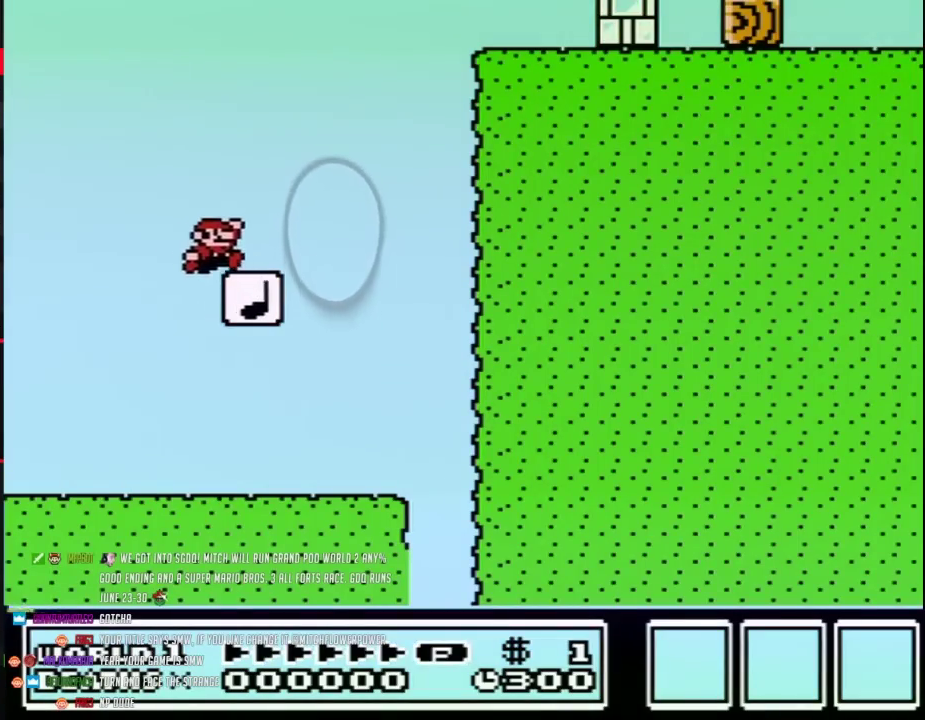
{"buttons": ["A", "B", "DPAD_RIGHT"], "events": [[17, "A", "up"], [200, "A", "down"]]}
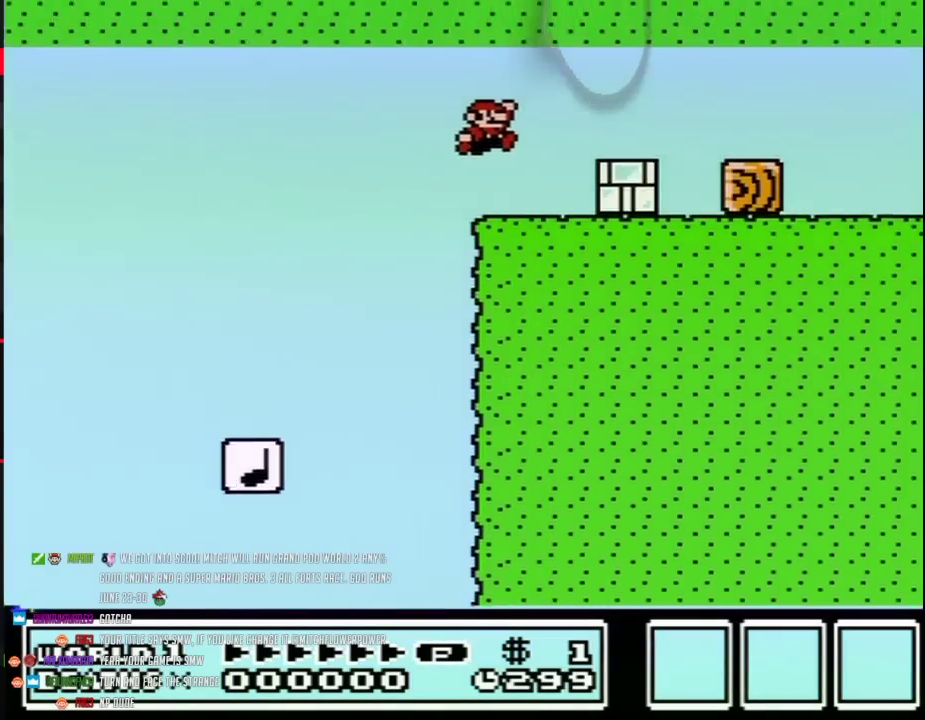
{"buttons": ["A", "B", "DPAD_RIGHT"], "events": [[167, "A", "up"], [233, "B", "up"], [317, "A", "down"], [317, "B", "down"]]}
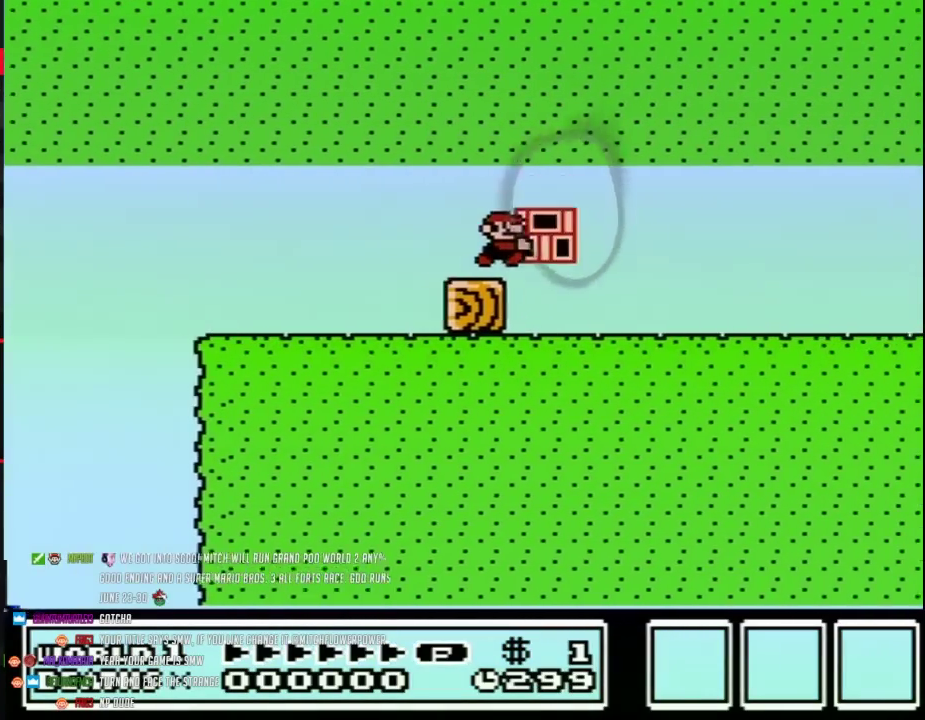
{"buttons": ["B", "DPAD_RIGHT"], "events": [[67, "A", "up"]]}
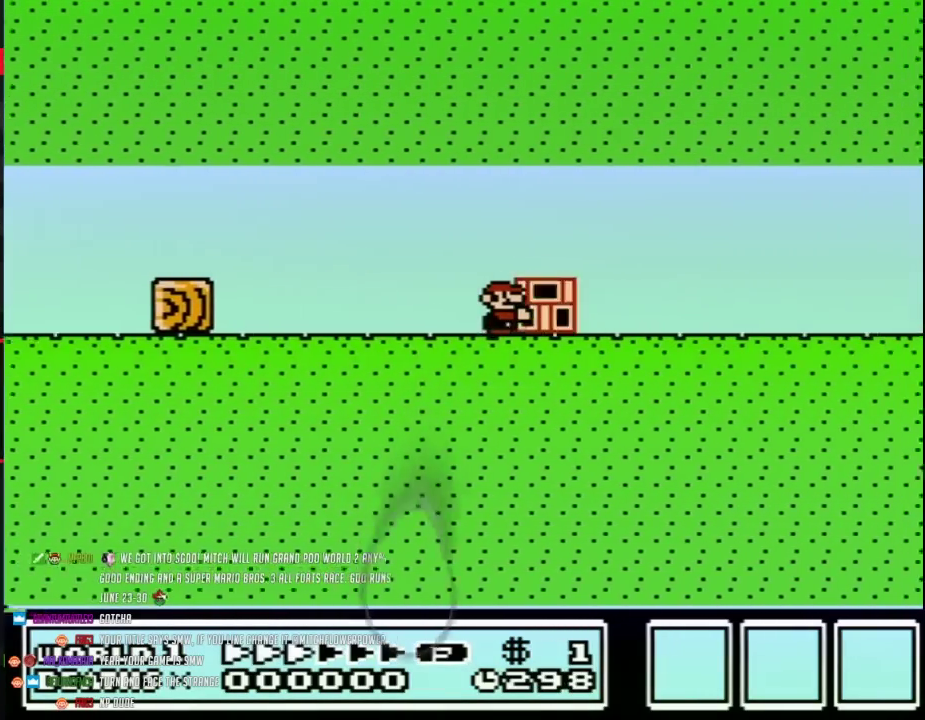
{"buttons": ["B", "DPAD_RIGHT"], "events": []}
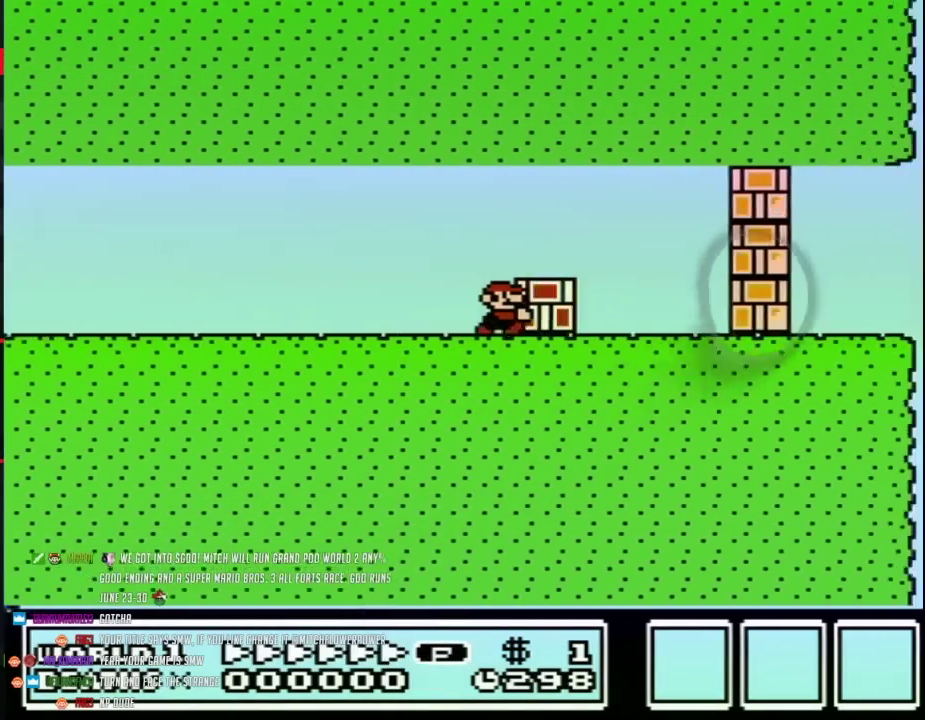
{"buttons": ["B", "DPAD_RIGHT"], "events": [[233, "B", "up"], [317, "B", "down"]]}